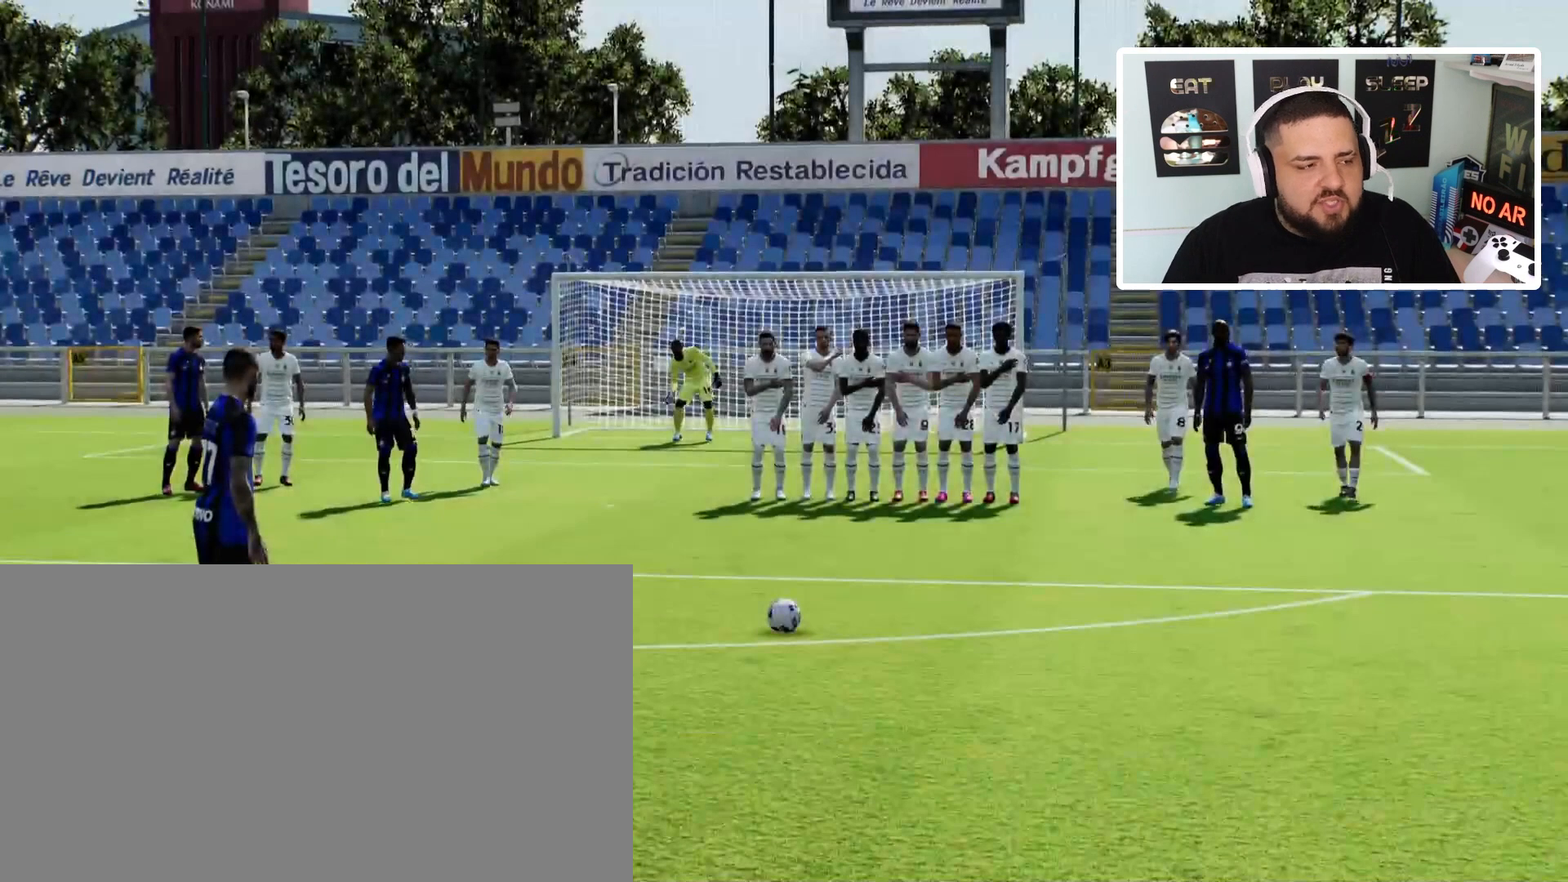
Gameplay with a controller (PlayStation layout); each line is a JSON object with the inputs held at the frame after it. "events" lists button and stick changes between this image and that frame as [ms after this image, input, new state], when the widget could be followed in between. Not read: right_stick.
{"buttons": [], "left_stick": "center", "events": []}
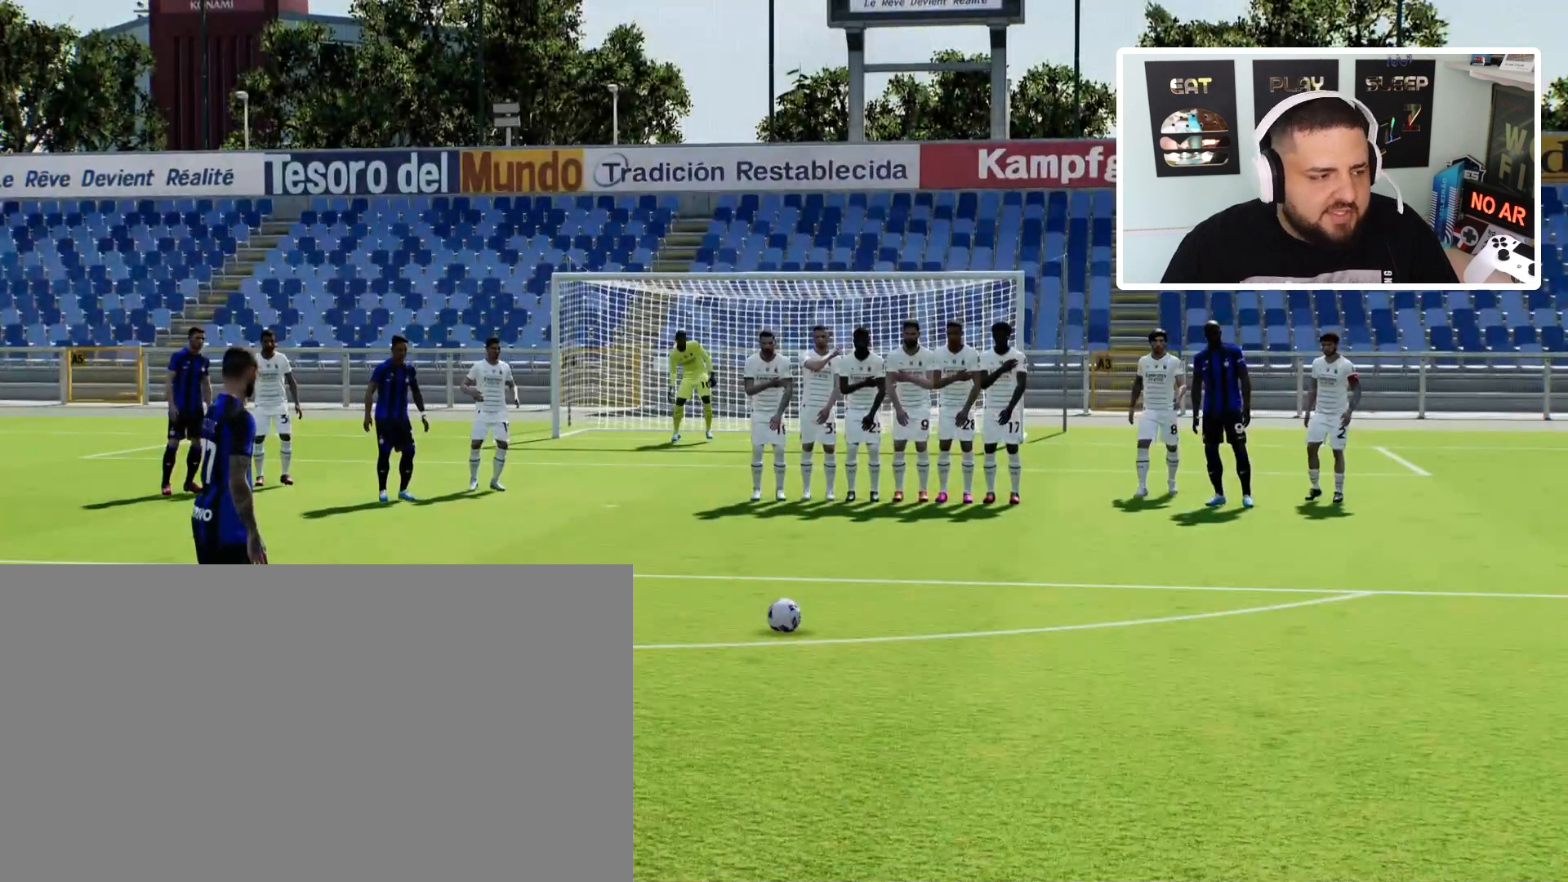
{"buttons": [], "left_stick": "center", "events": []}
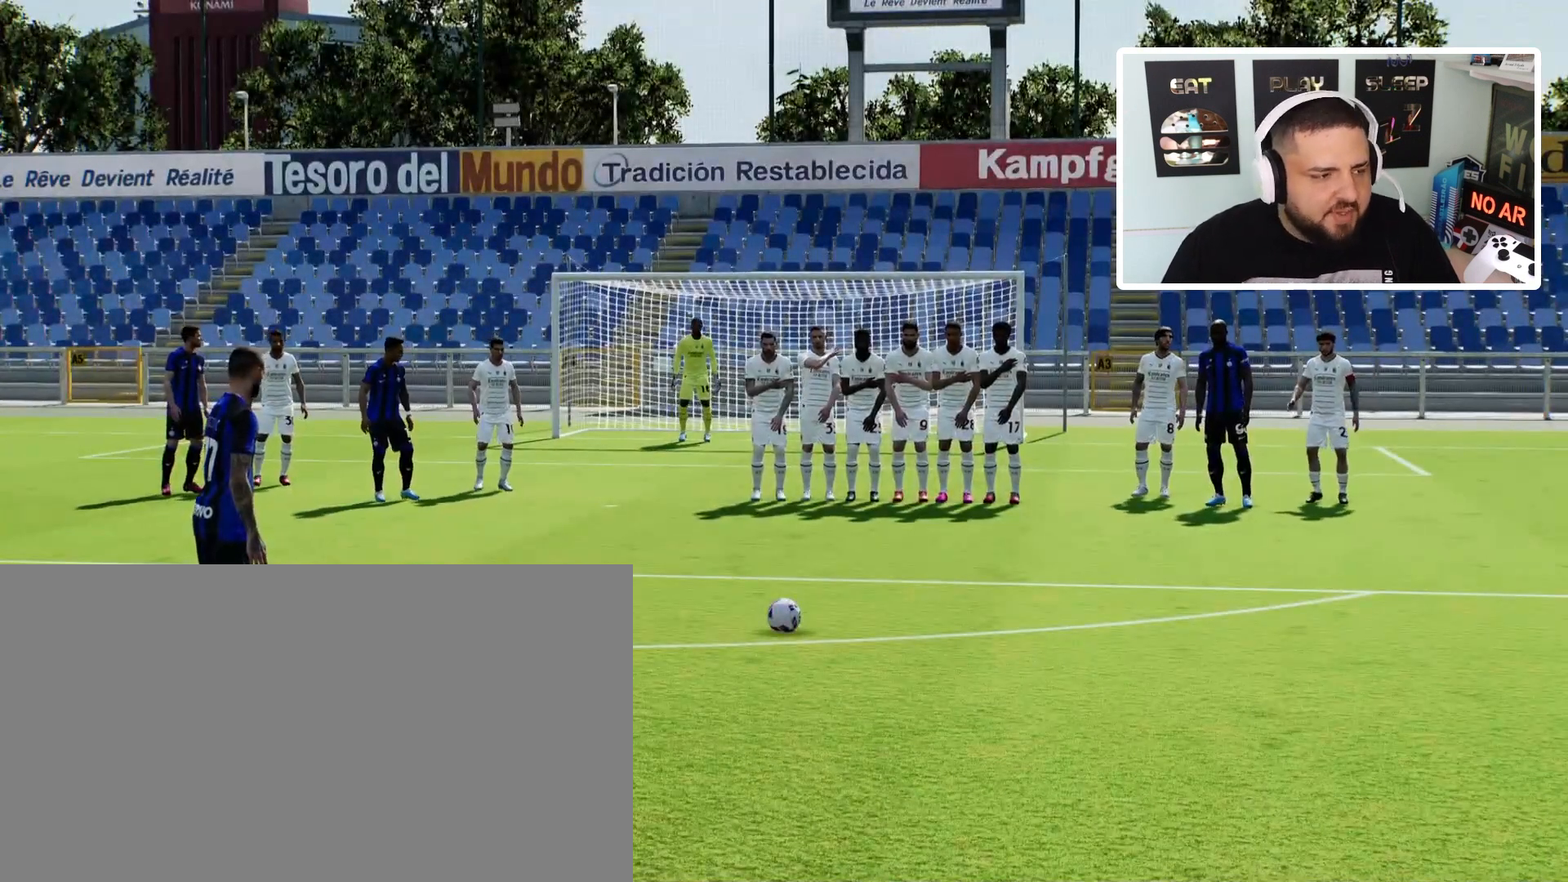
{"buttons": [], "left_stick": "center", "events": []}
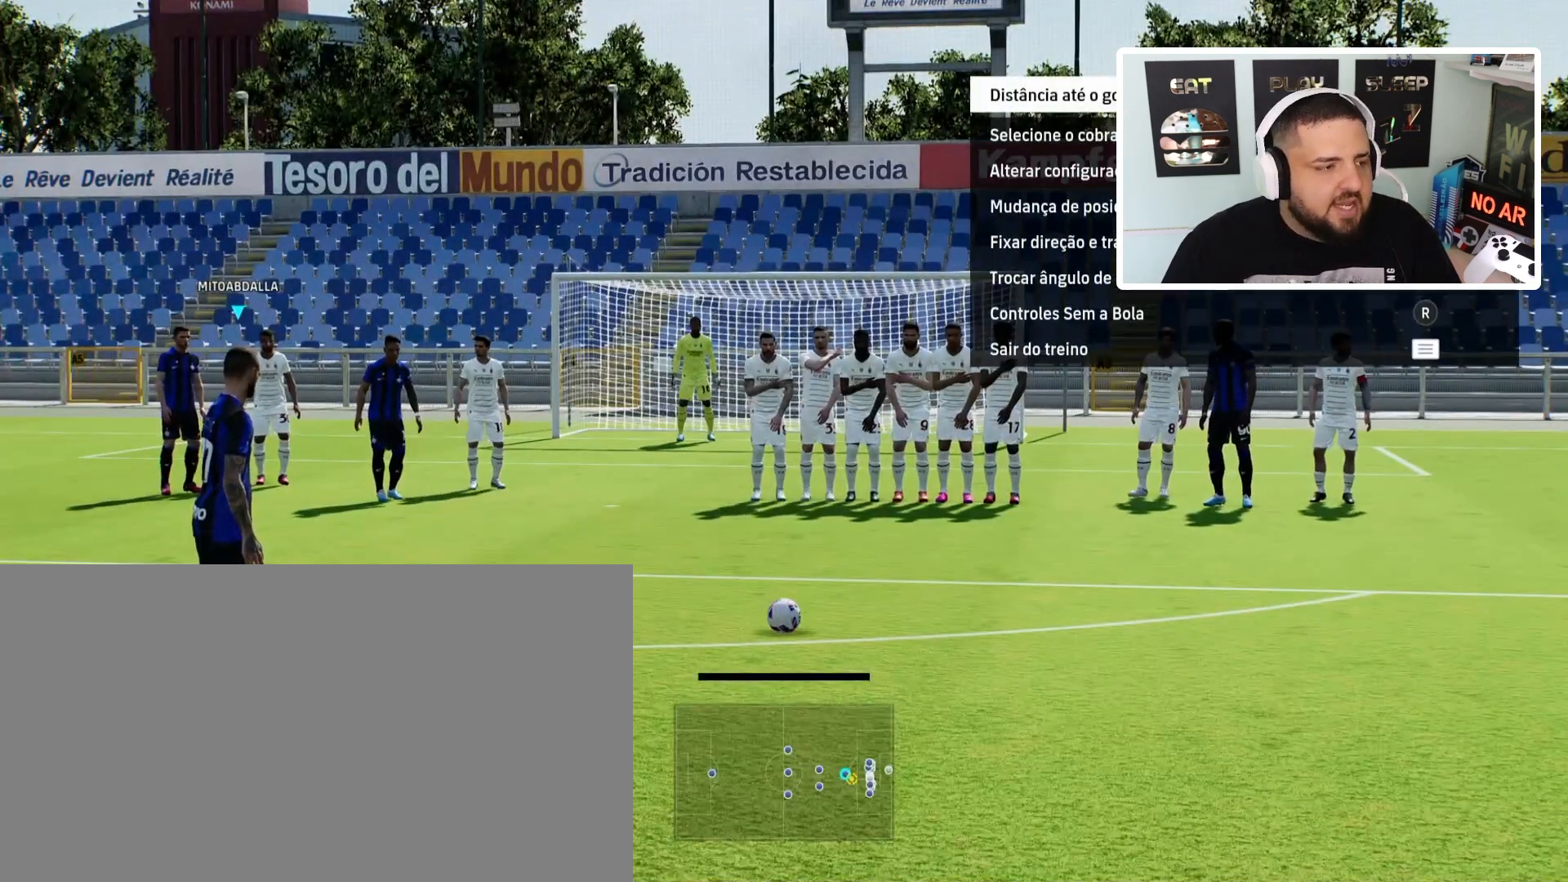
{"buttons": [], "left_stick": "center", "events": []}
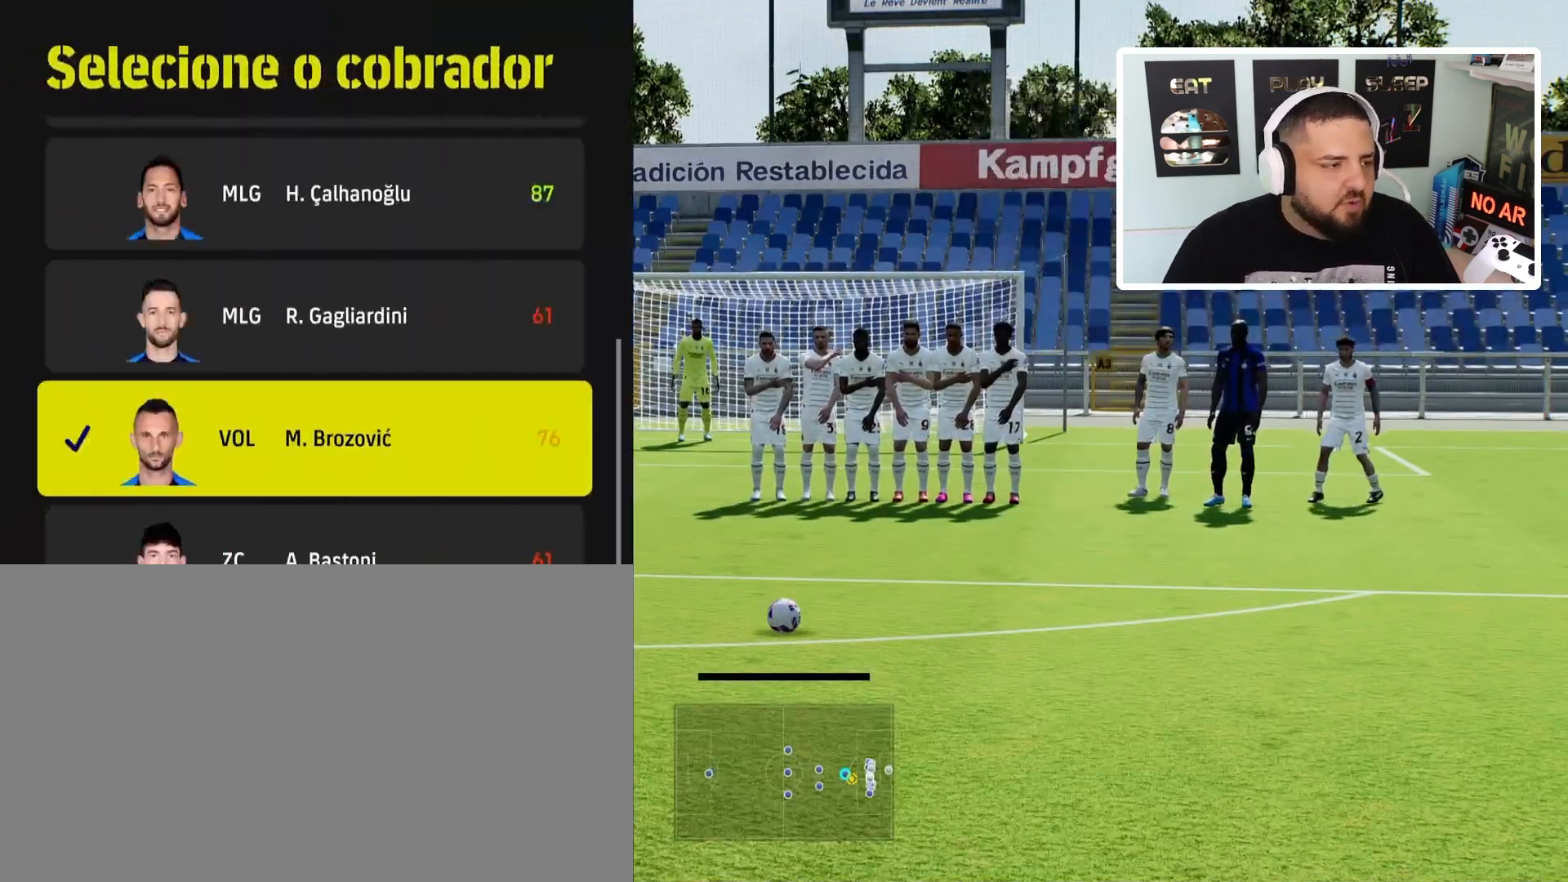
{"buttons": ["DPAD_UP"], "left_stick": "center", "events": [[267, "DPAD_UP", "down"], [367, "DPAD_UP", "up"], [467, "DPAD_UP", "down"]]}
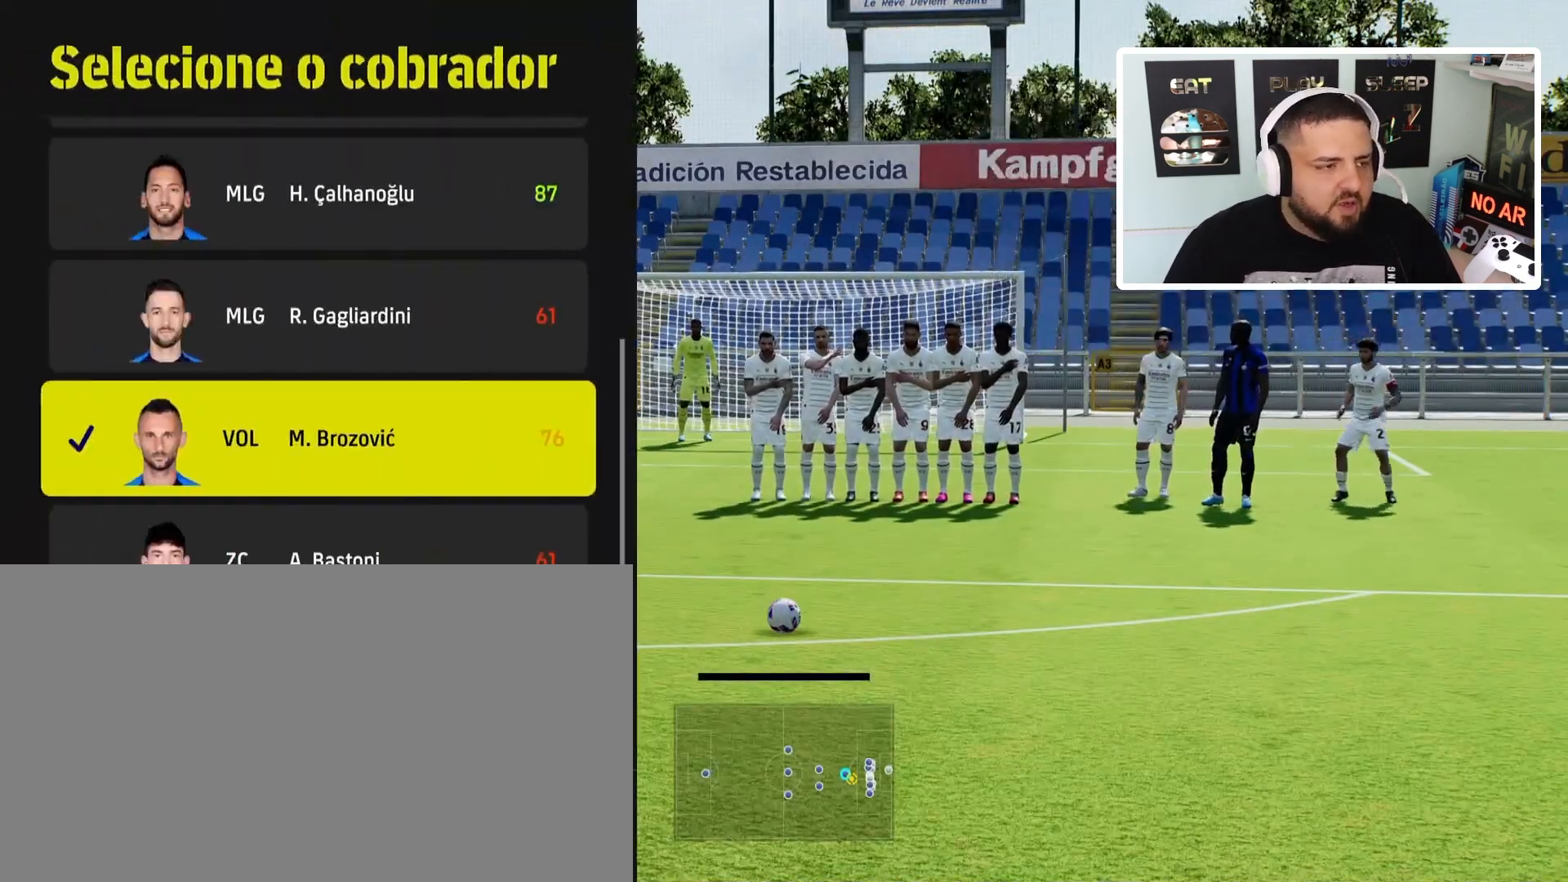
{"buttons": [], "left_stick": "center", "events": [[67, "DPAD_UP", "up"], [334, "CROSS", "down"], [467, "CROSS", "up"]]}
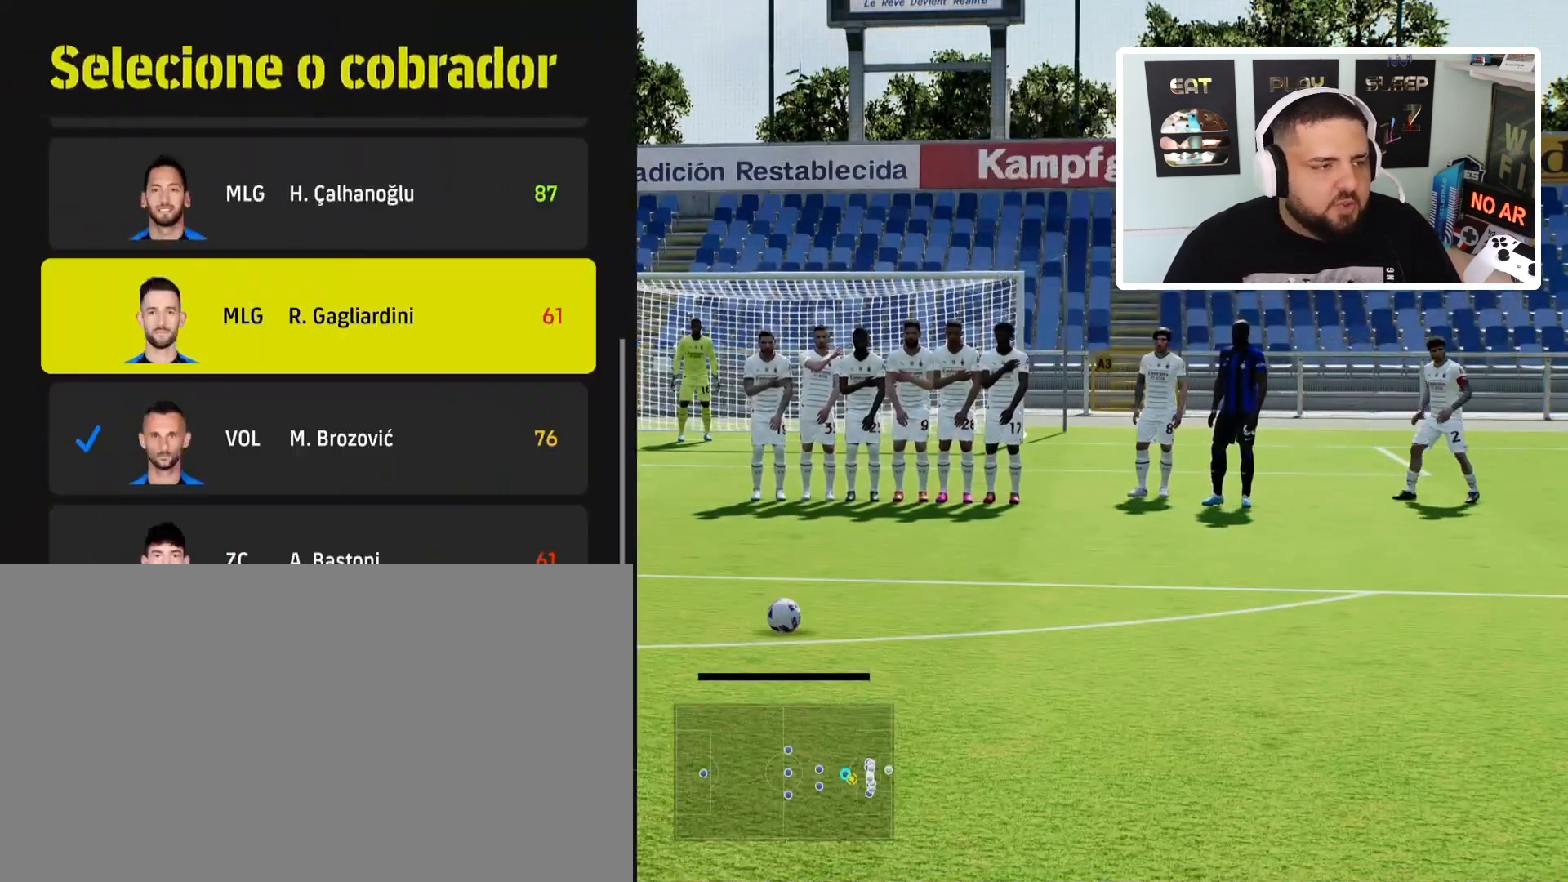
{"buttons": [], "left_stick": "center", "events": []}
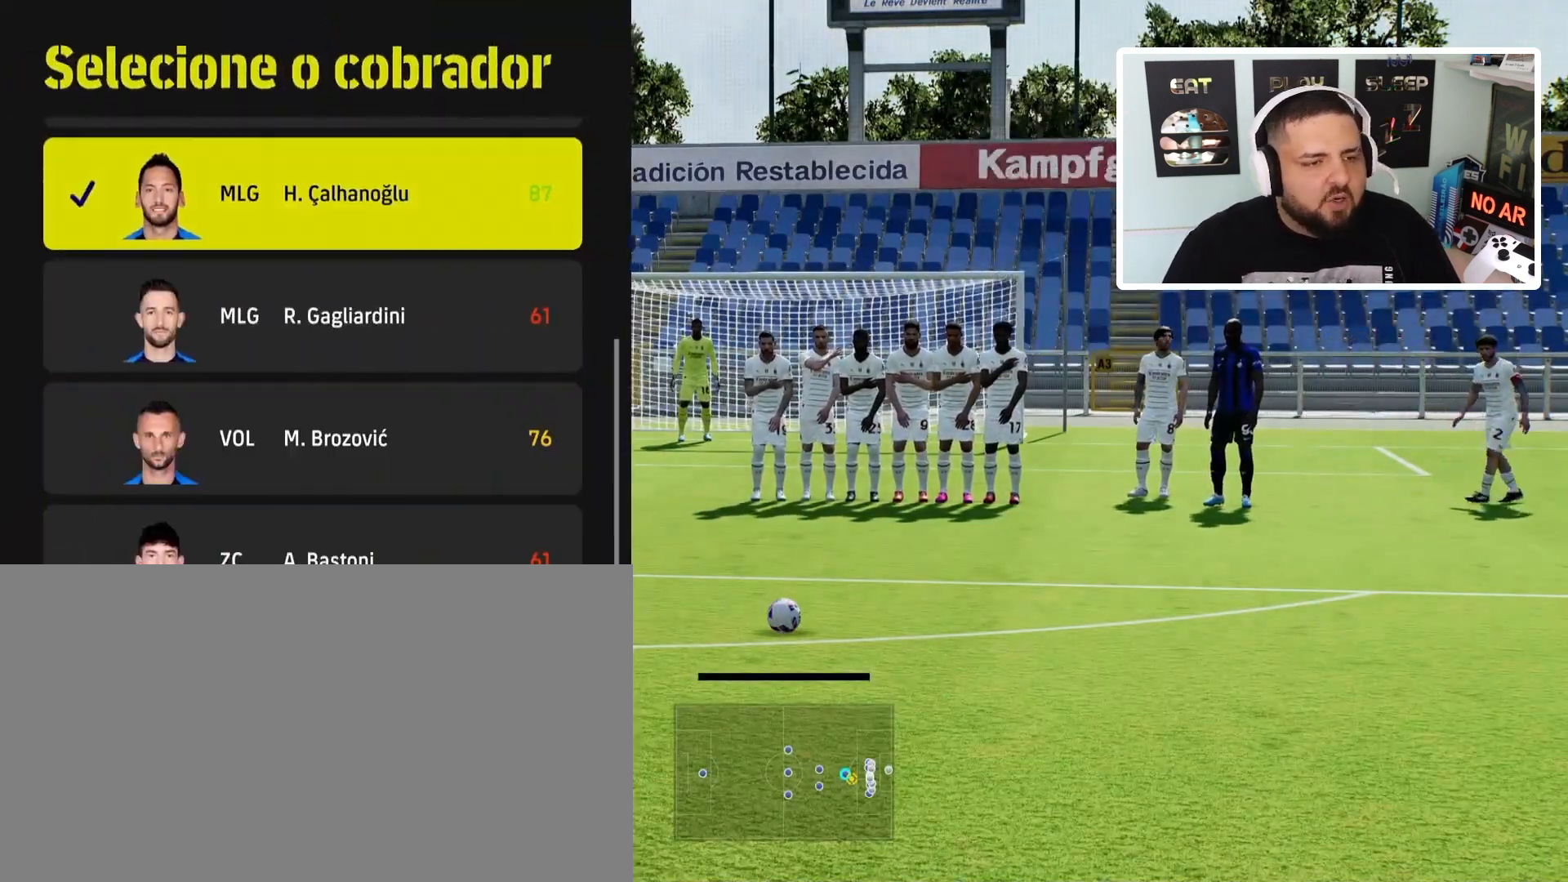
{"buttons": [], "left_stick": "center", "events": []}
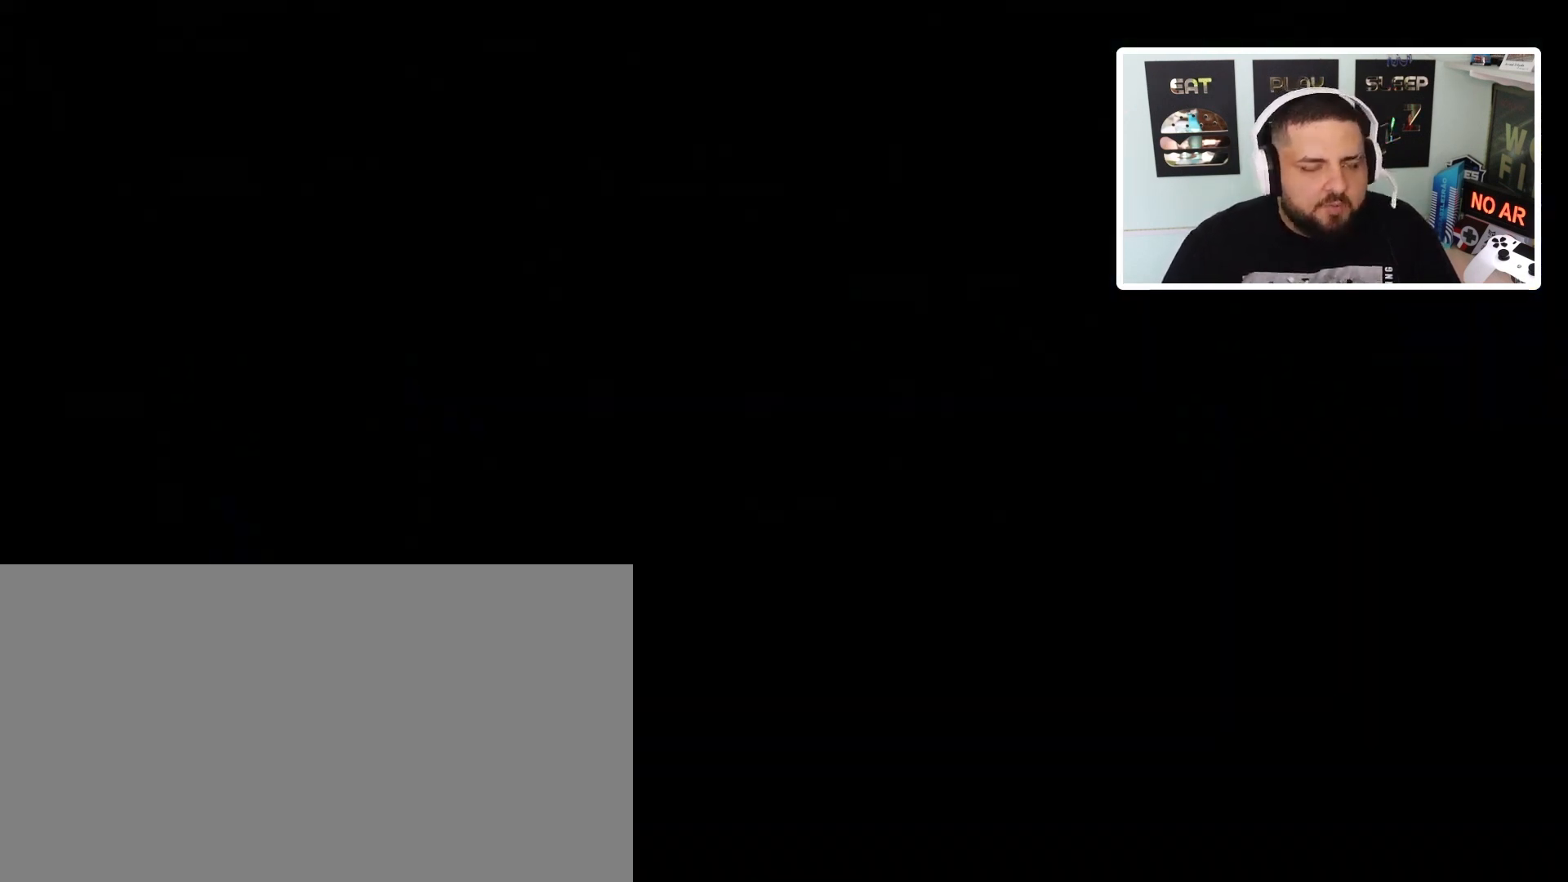
{"buttons": [], "left_stick": "center", "events": []}
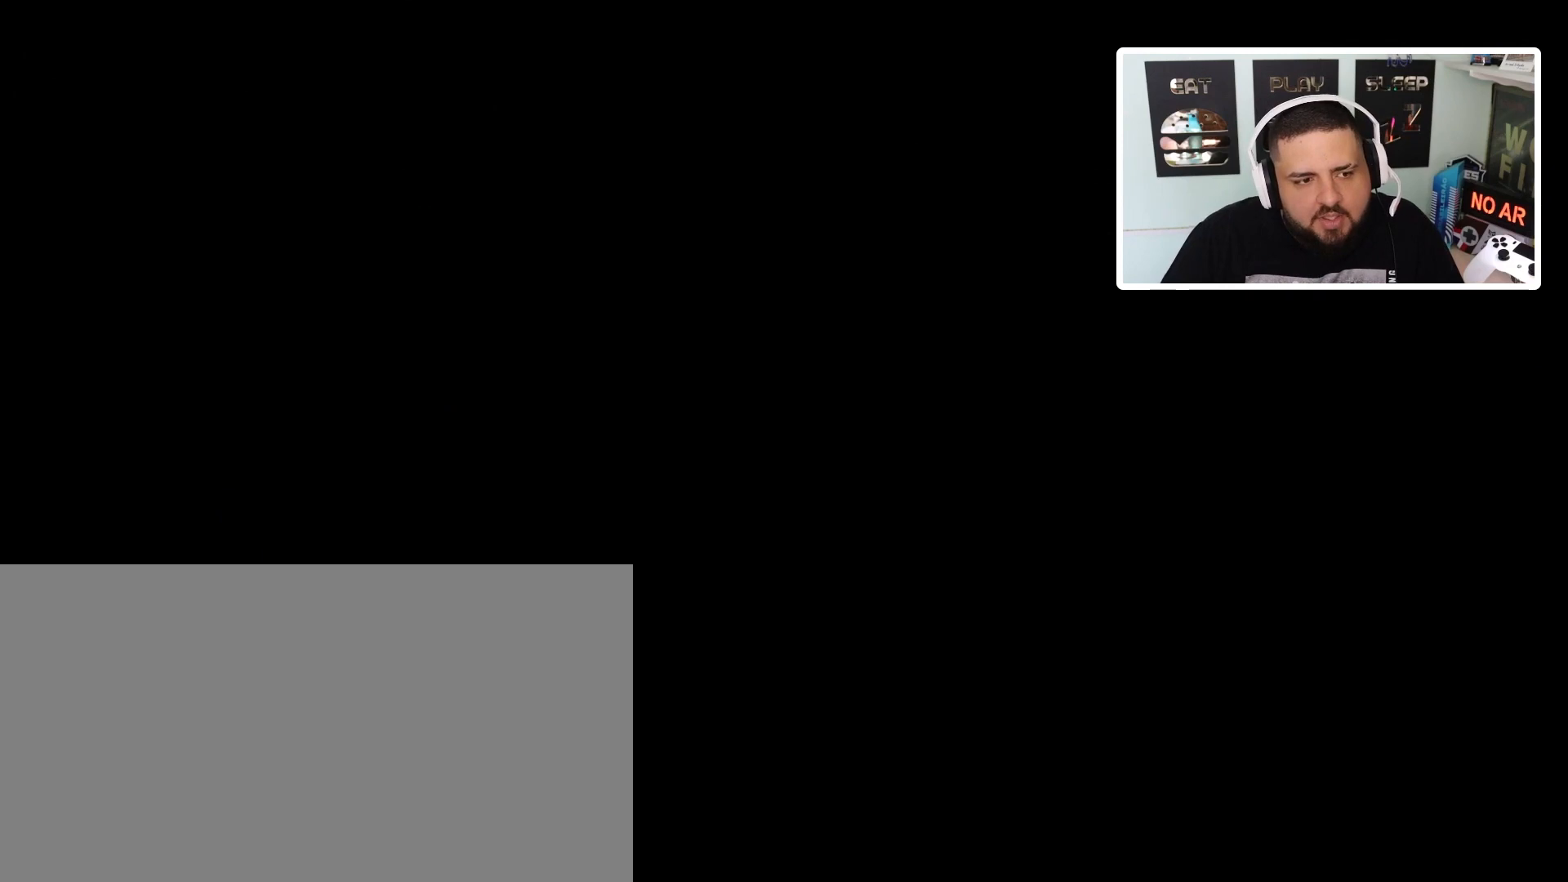
{"buttons": [], "left_stick": "right", "events": [[501, "left_stick", "right"]]}
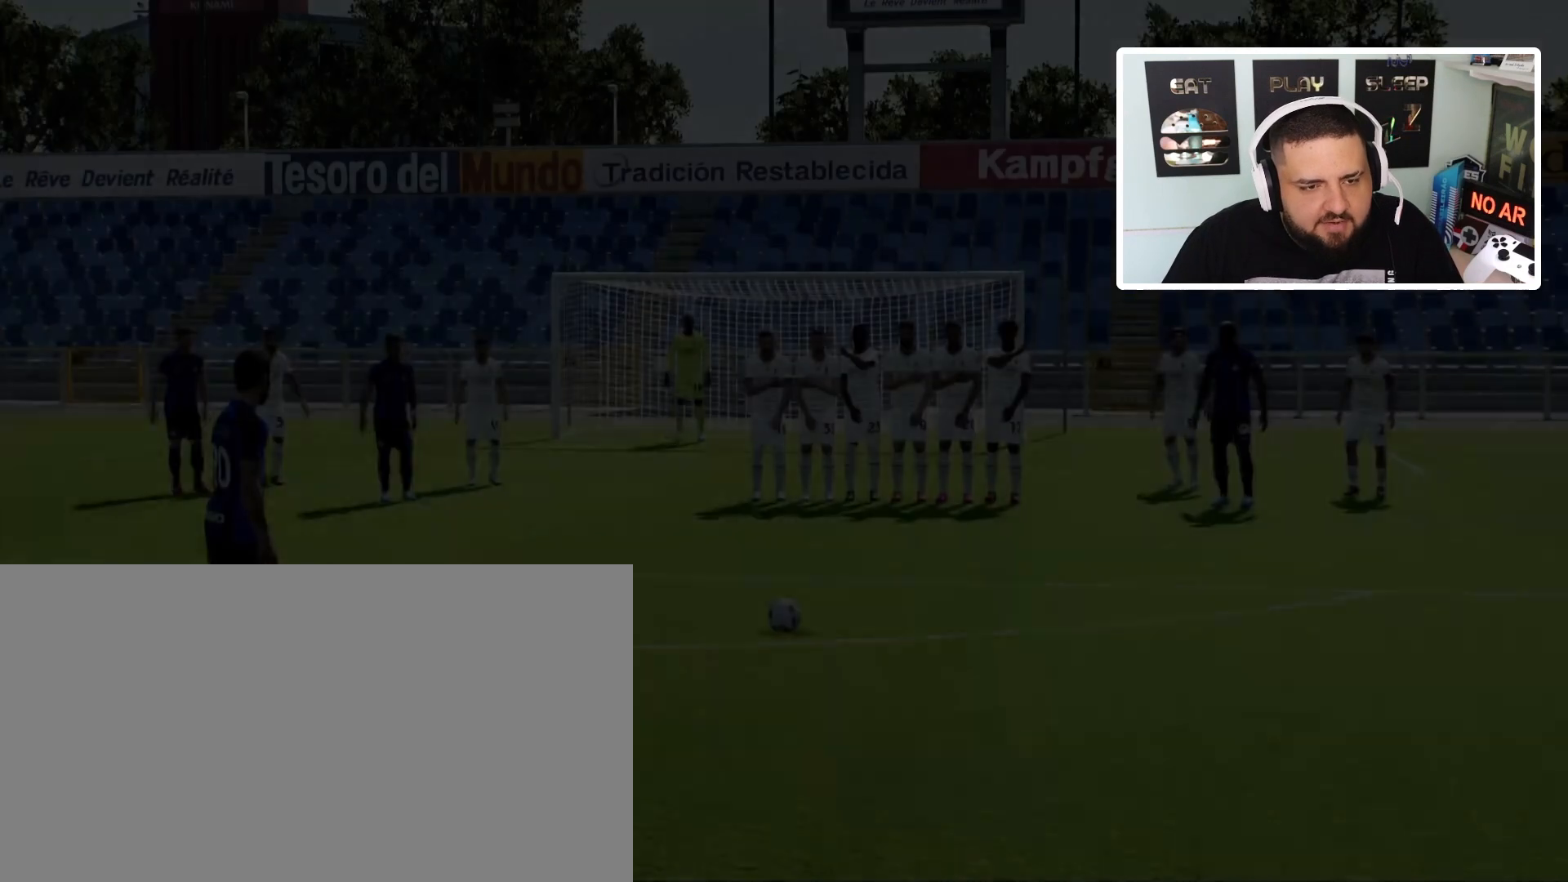
{"buttons": [], "left_stick": "center", "events": [[400, "left_stick", "center"]]}
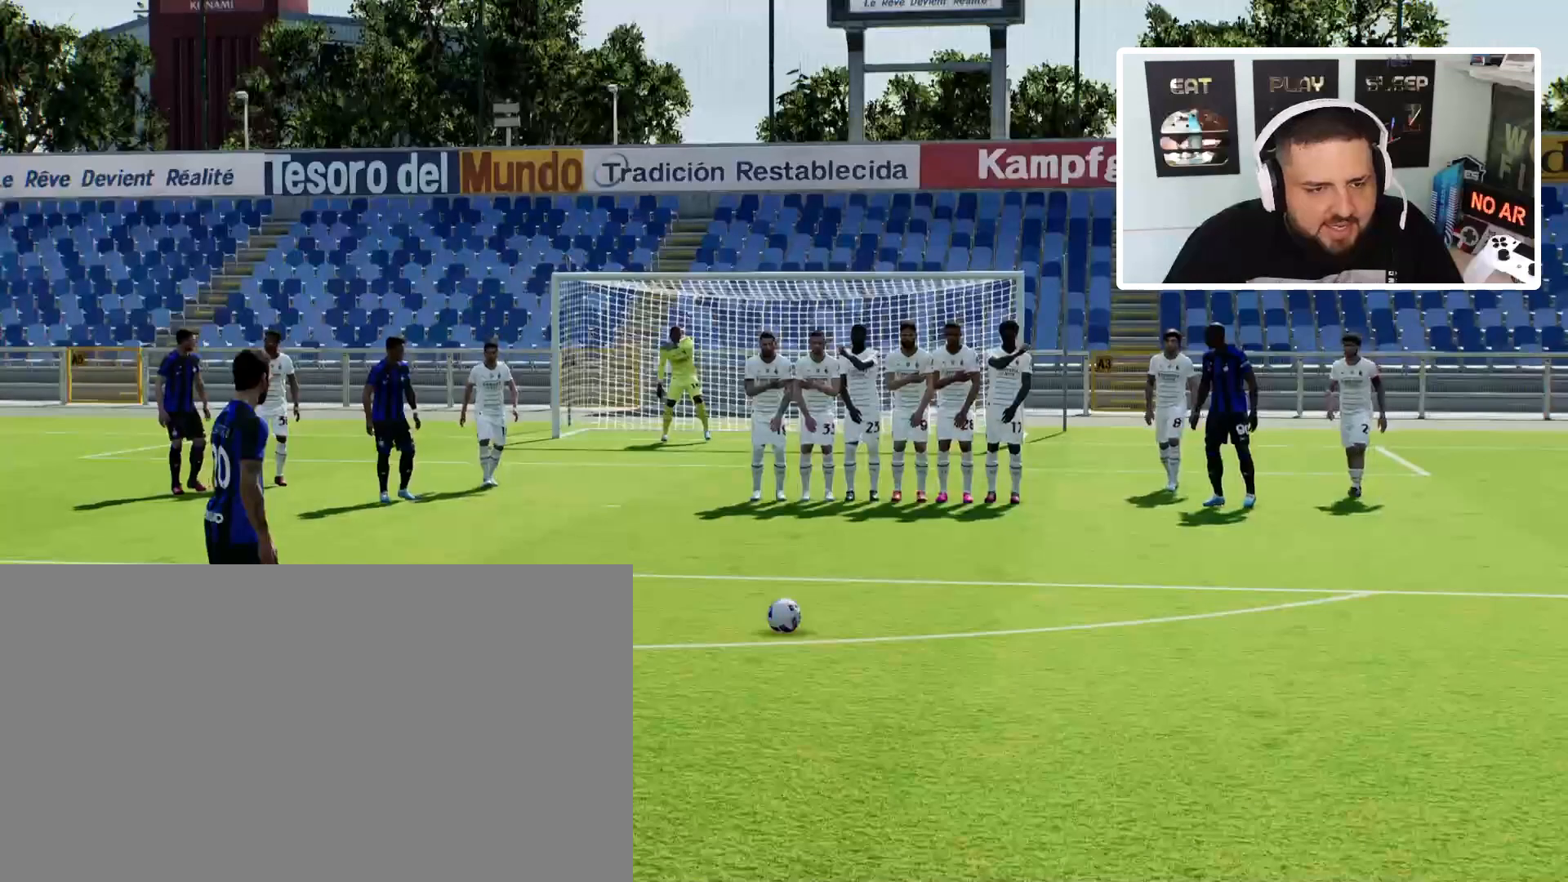
{"buttons": [], "left_stick": "center", "events": []}
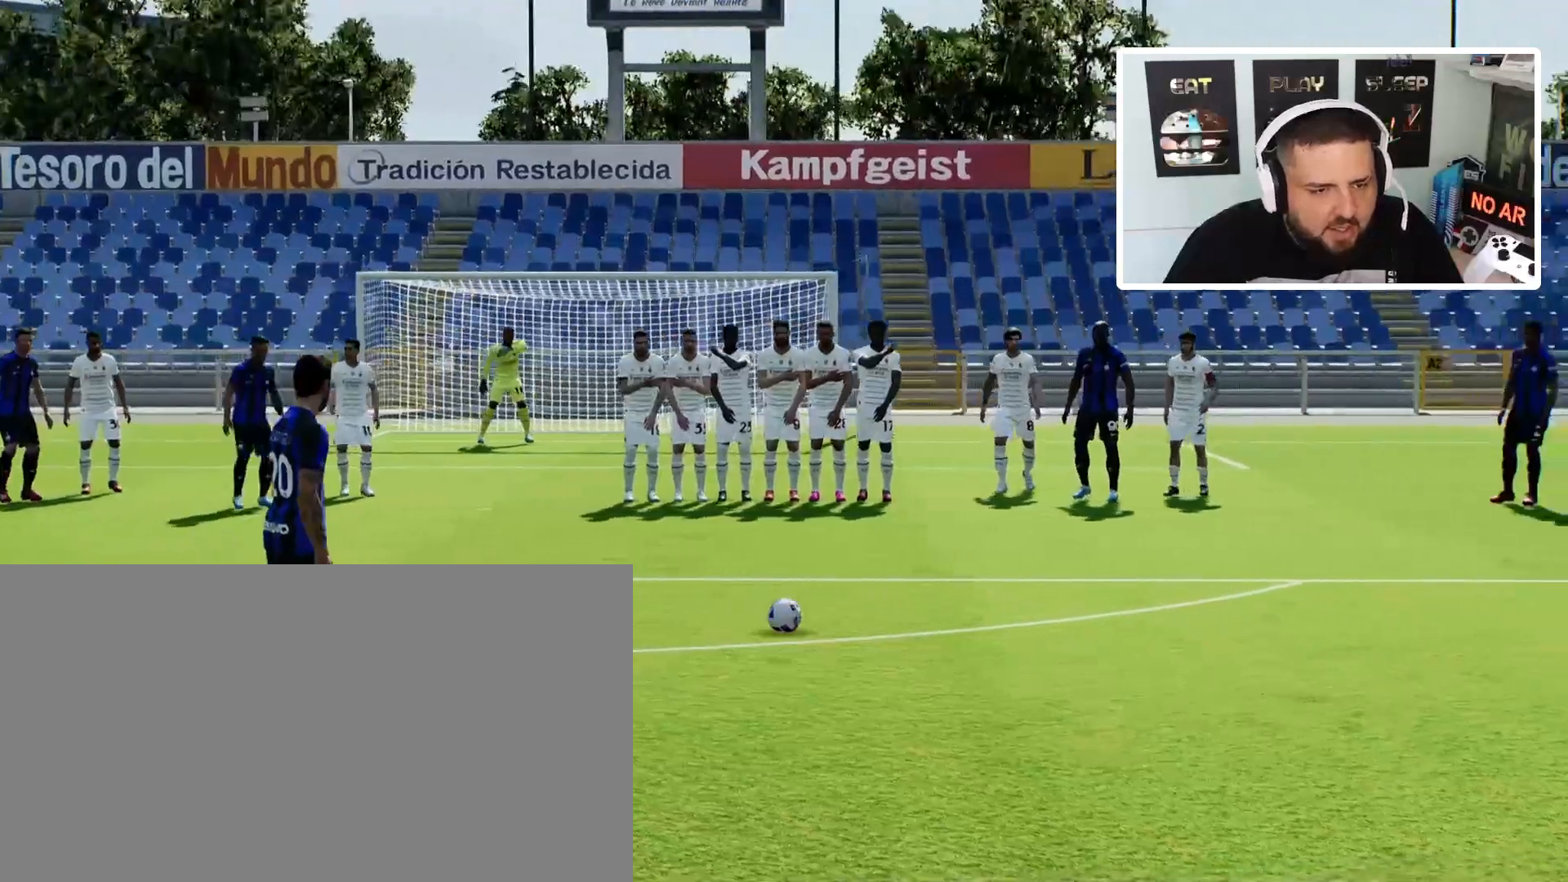
{"buttons": [], "left_stick": "center", "events": [[100, "left_stick", "right"], [233, "left_stick", "center"]]}
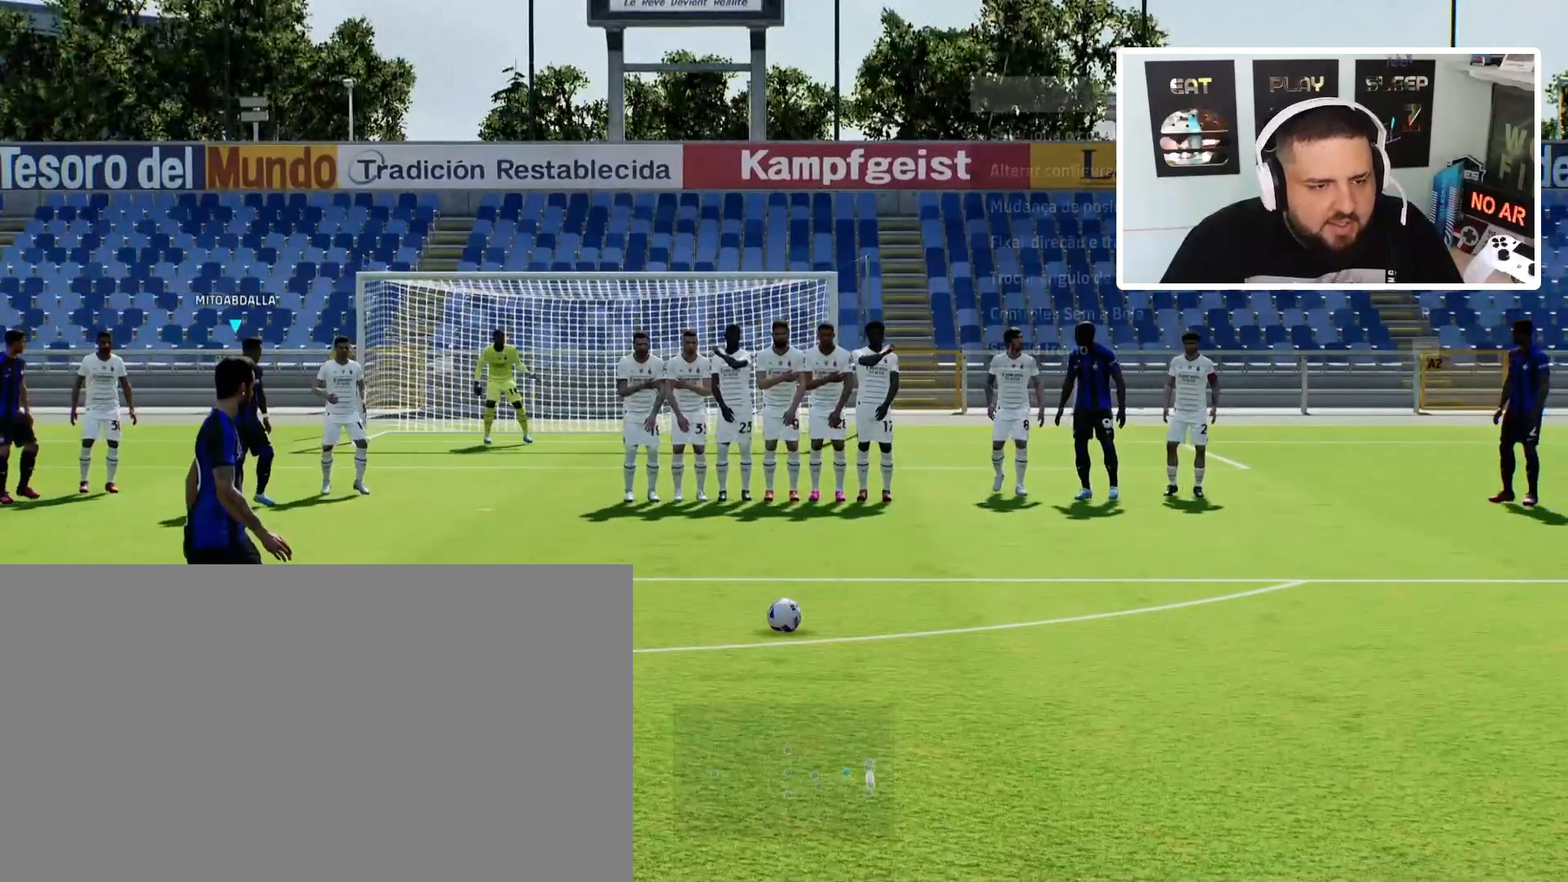
{"buttons": [], "left_stick": "center", "events": []}
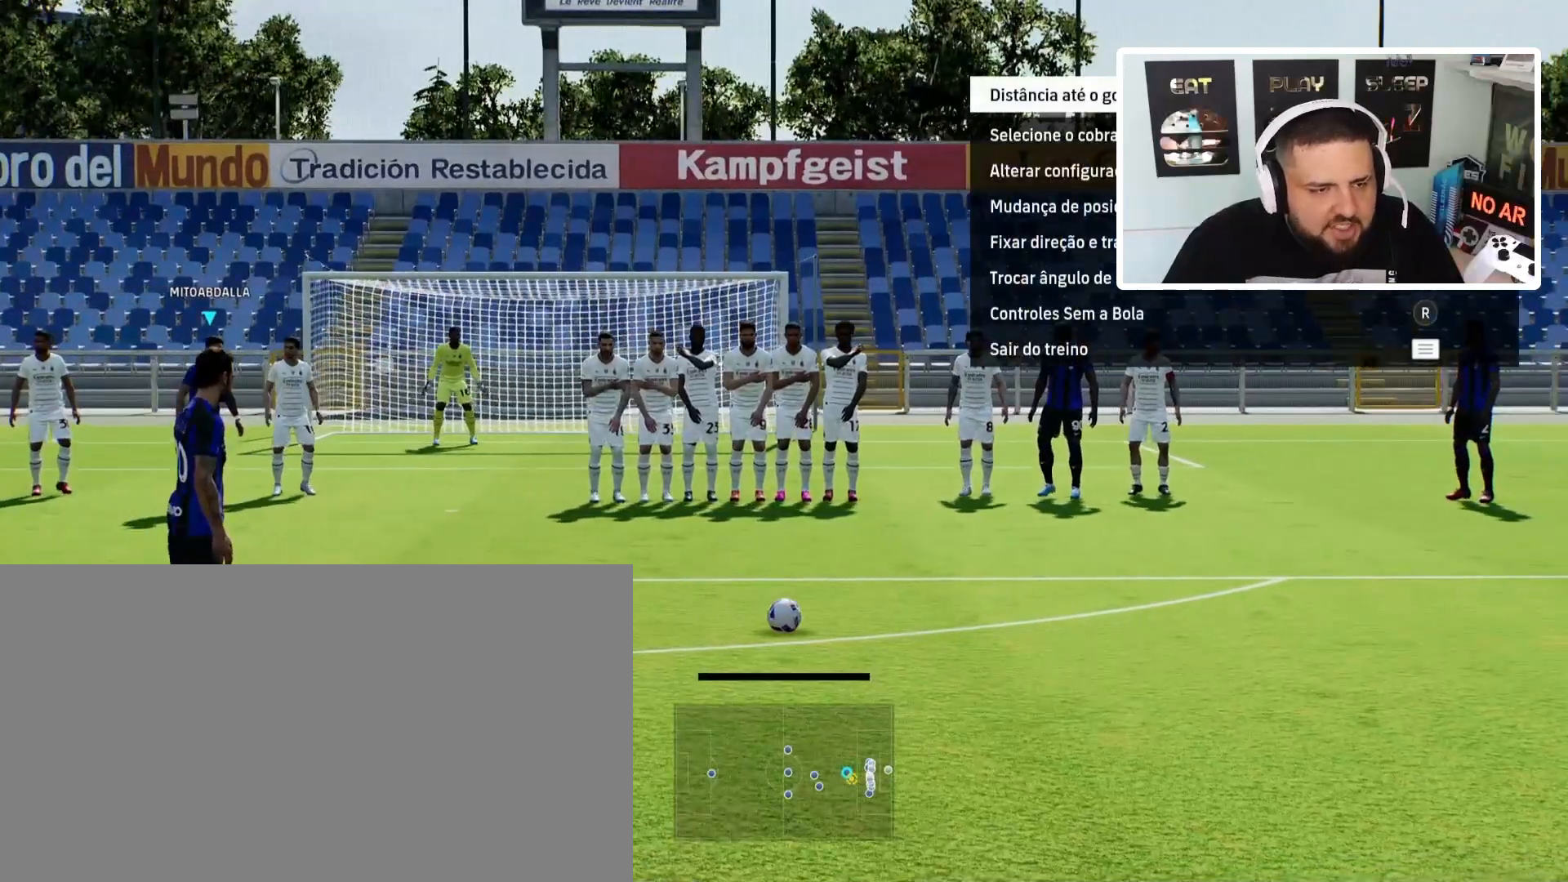
{"buttons": [], "left_stick": "center", "events": []}
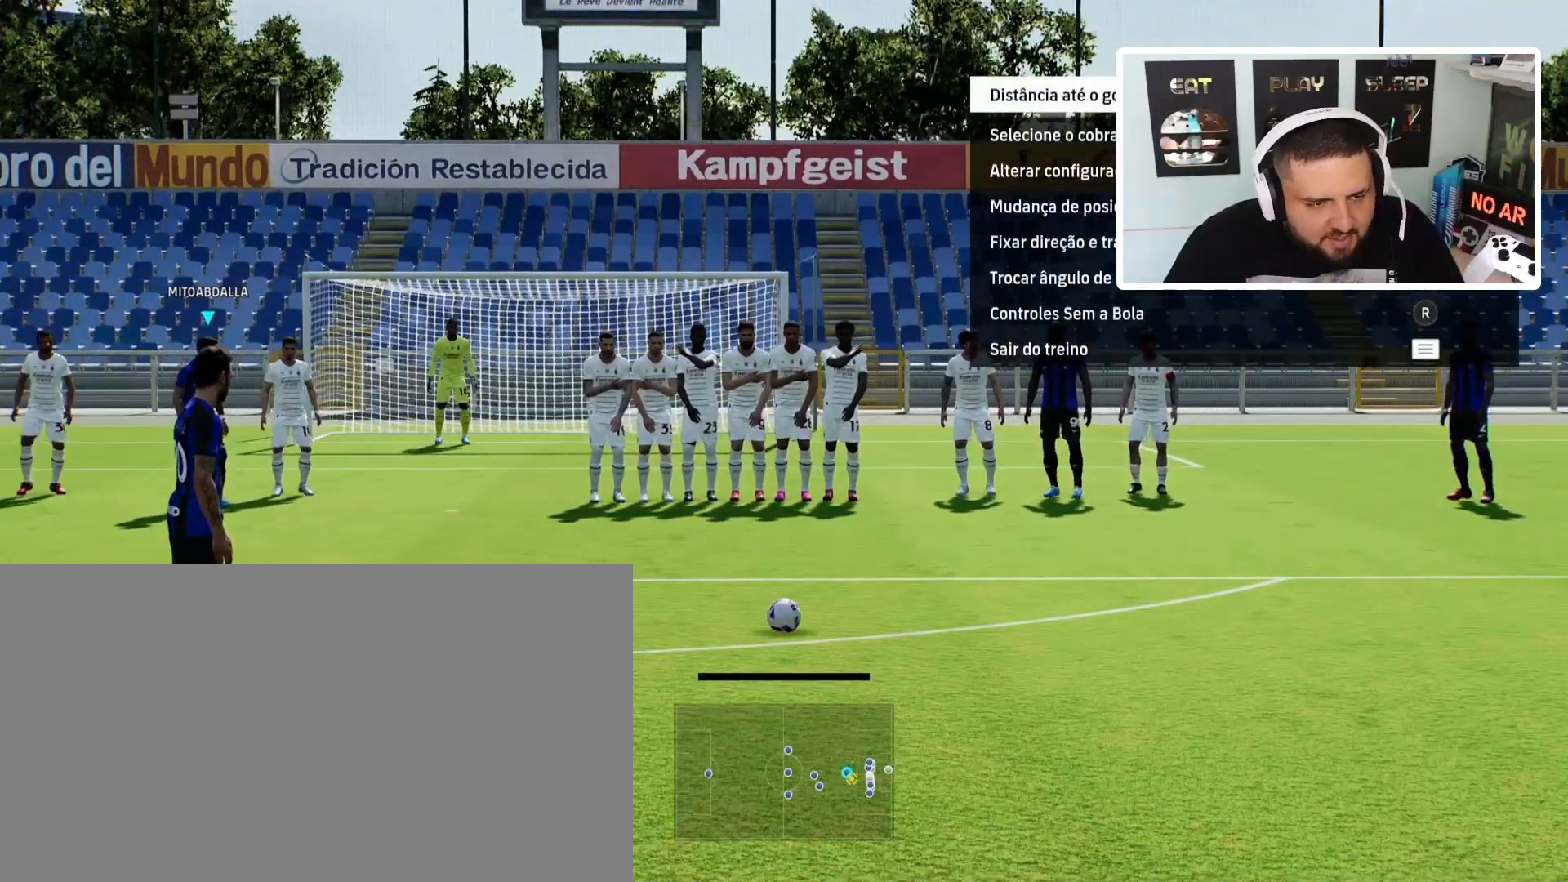
{"buttons": [], "left_stick": "center", "events": [[200, "left_stick", "right"], [267, "left_stick", "center"]]}